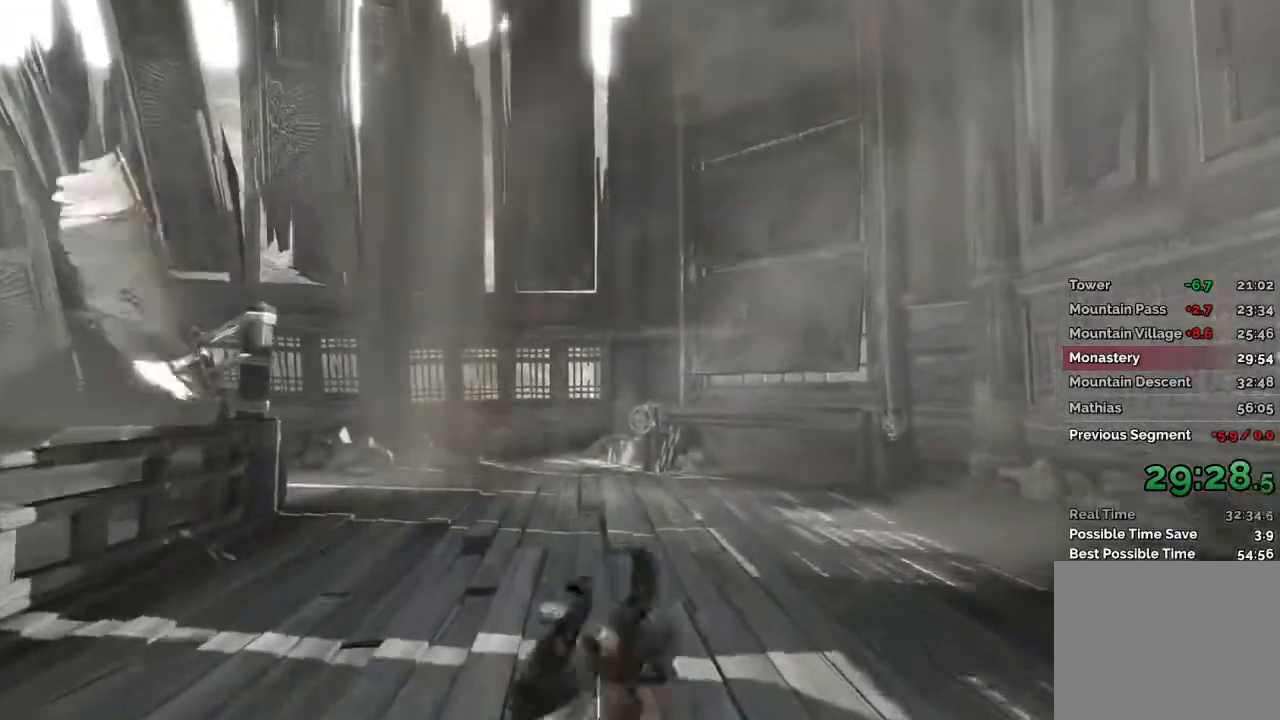
Gameplay with keyboard and mouse; each line is a JSON object with the keys and mouse buttons held at the frame after it. "events" lists presses ("down") and releases ("up") of "1", "2", "3", "4", "a", "c", "d", "e", "f", "q", "r", "s", "space", "w", "mouse_left", "mouse_wheel" and "mouse_right" between this image and that frame as [ms after this image, input, new state], when the widget could be followed in between. "mouse_left", "mouse_wheel", "mouse_right" = the "left", "wheel", "right" buttons of the "mouse" list. No other keys are recorded. "wheel" means that the mouse wheel is clicked or scrolled. Mouse movement is not recorded.
{"keys": ["w"], "mouse": [], "events": []}
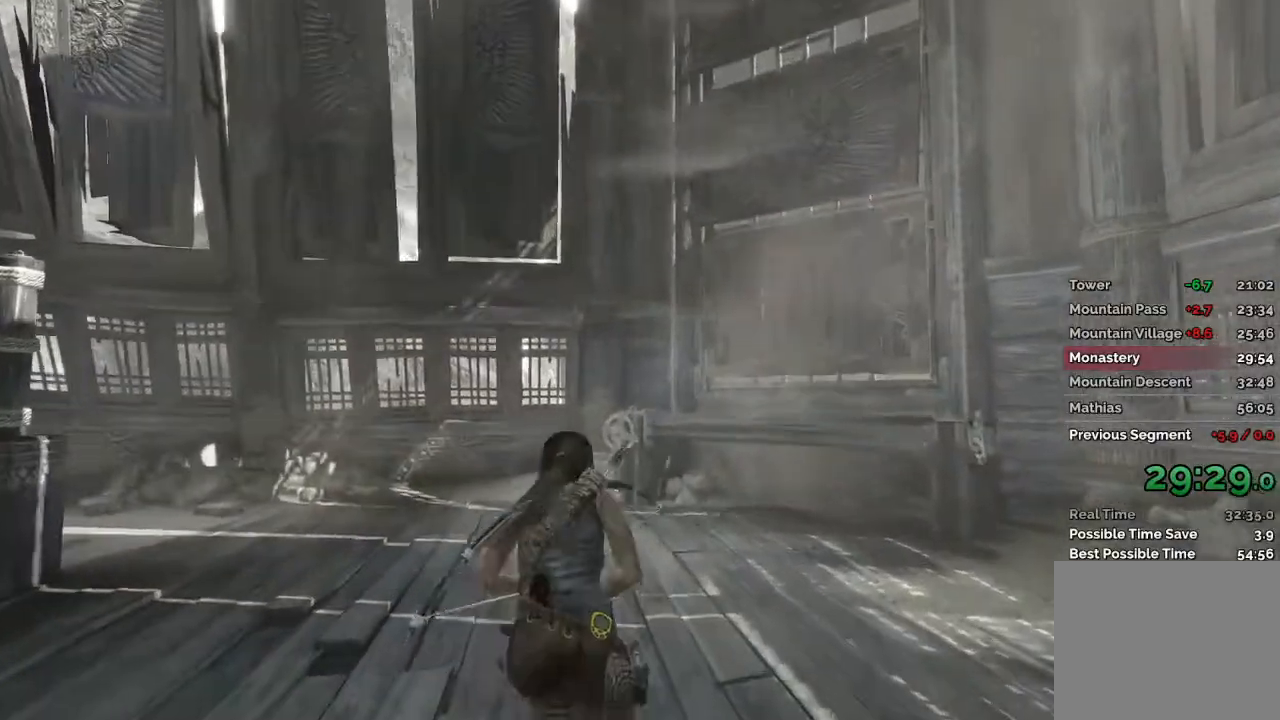
{"keys": ["w"], "mouse": [], "events": []}
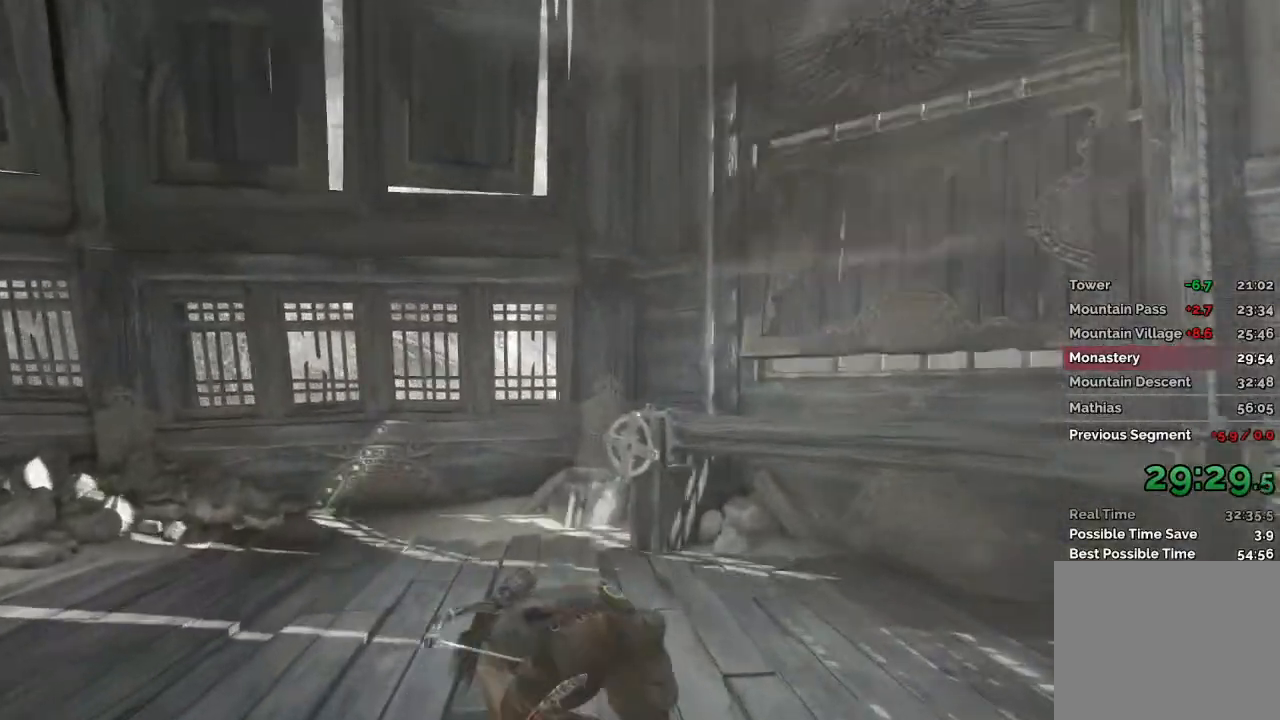
{"keys": ["e", "w"], "mouse": [], "events": [[500, "e", "down"]]}
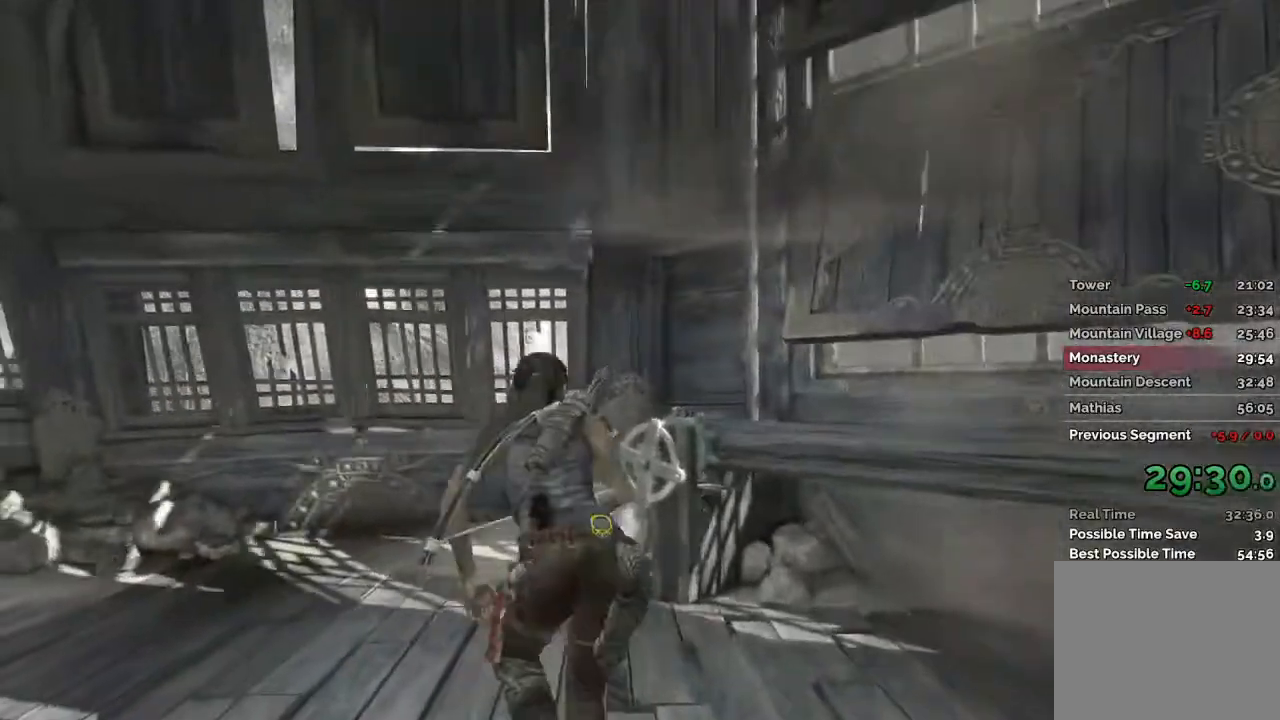
{"keys": ["e"], "mouse": [], "events": [[117, "e", "up"], [167, "e", "down"], [267, "e", "up"], [317, "e", "down"], [417, "w", "up"], [433, "e", "up"], [483, "e", "down"]]}
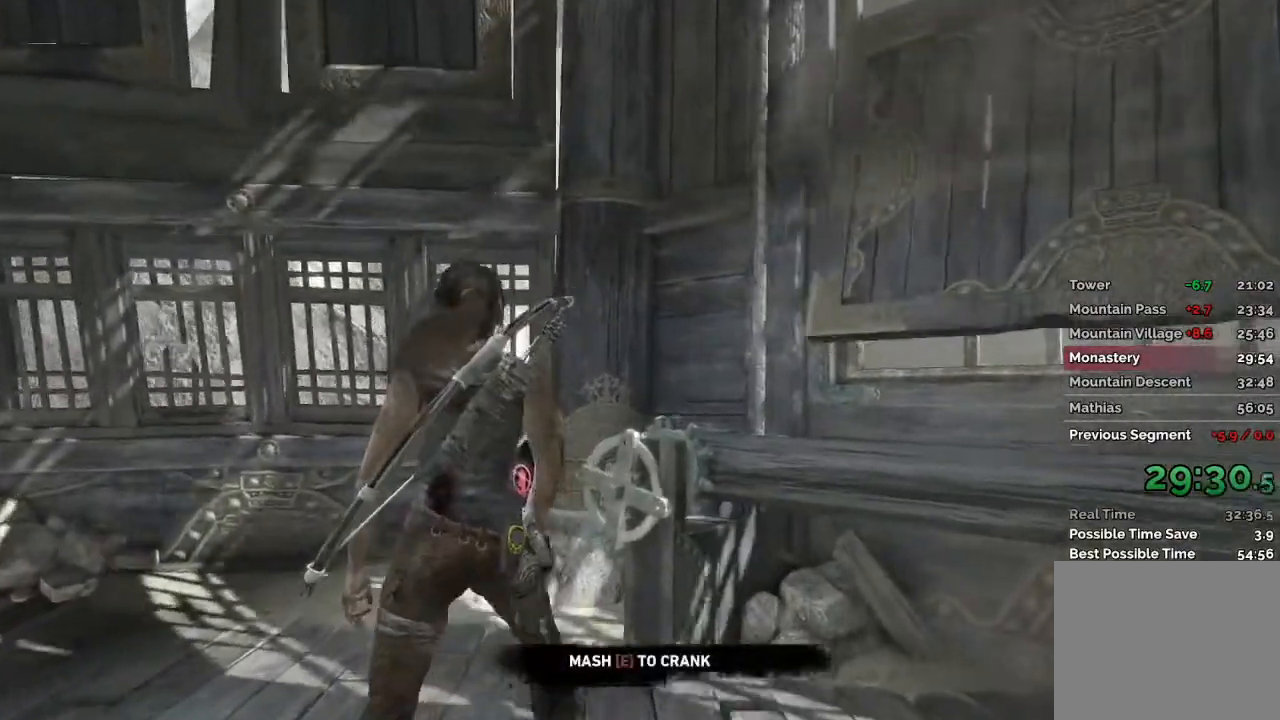
{"keys": [], "mouse": [], "events": [[67, "e", "up"], [117, "e", "down"], [183, "e", "up"], [267, "e", "down"], [333, "e", "up"], [383, "e", "down"], [467, "e", "up"]]}
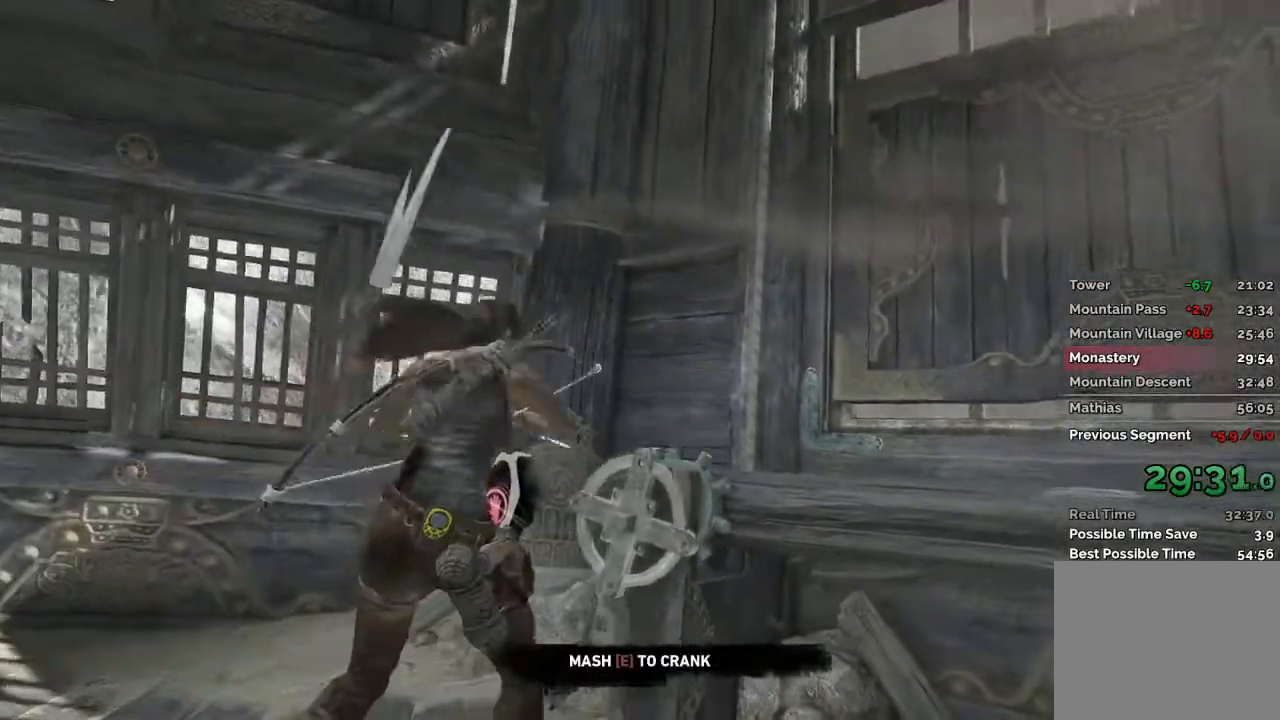
{"keys": [], "mouse": [], "events": [[33, "e", "down"], [83, "e", "up"], [167, "e", "down"], [217, "e", "up"], [300, "e", "down"], [367, "e", "up"], [433, "e", "down"], [500, "e", "up"]]}
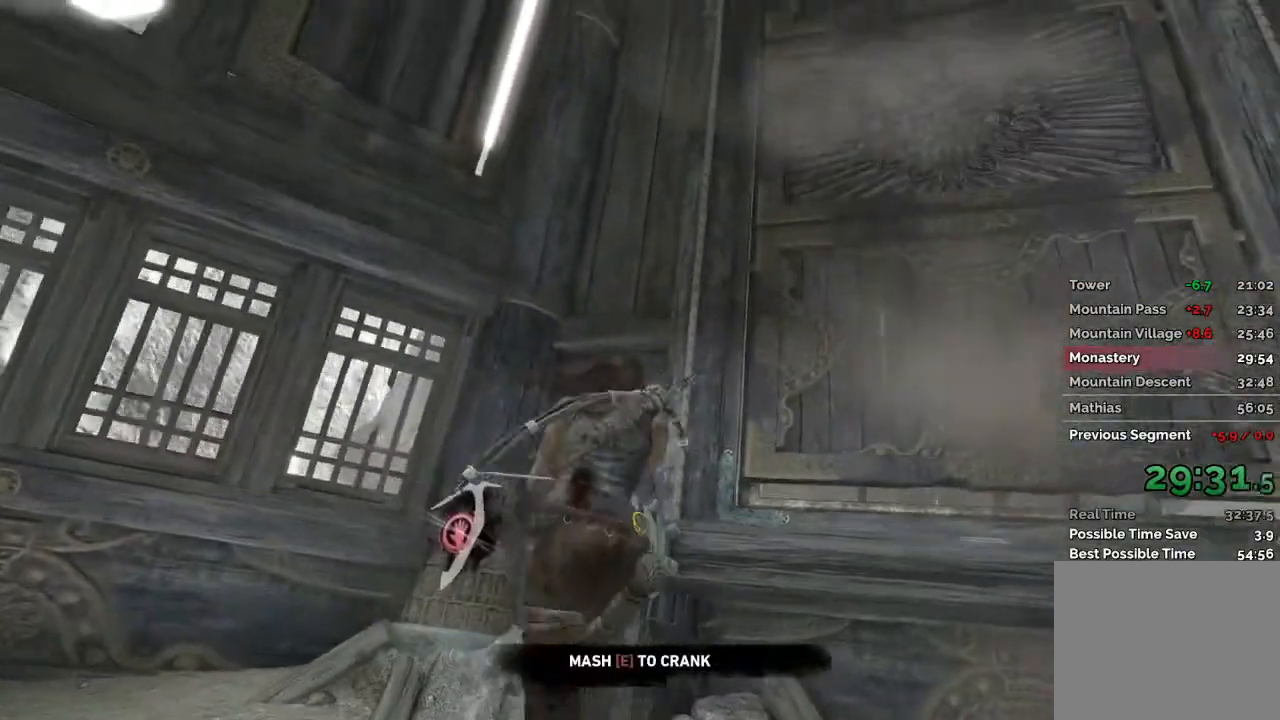
{"keys": ["e"], "mouse": [], "events": [[50, "e", "down"], [117, "e", "up"], [183, "e", "down"], [250, "e", "up"], [317, "e", "down"], [383, "e", "up"], [467, "e", "down"]]}
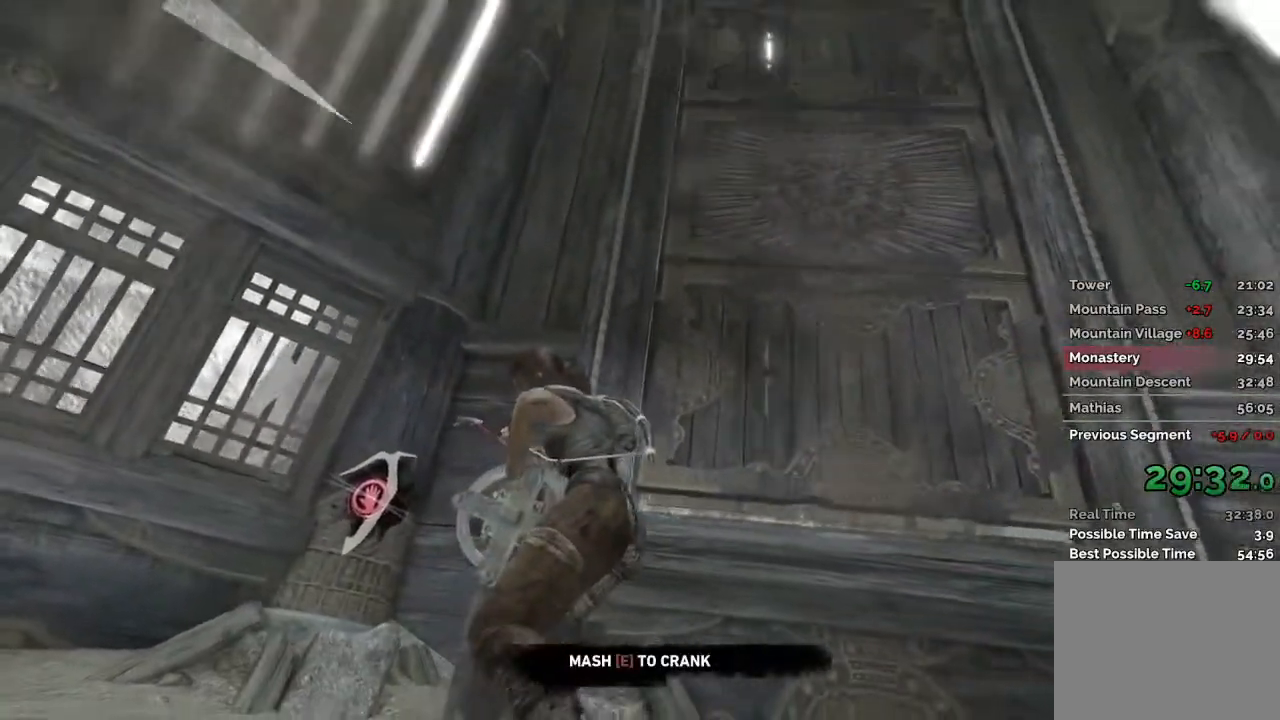
{"keys": ["e"], "mouse": [], "events": [[17, "e", "up"], [83, "e", "down"], [150, "e", "up"], [217, "e", "down"], [283, "e", "up"], [333, "e", "down"], [400, "e", "up"], [450, "e", "down"]]}
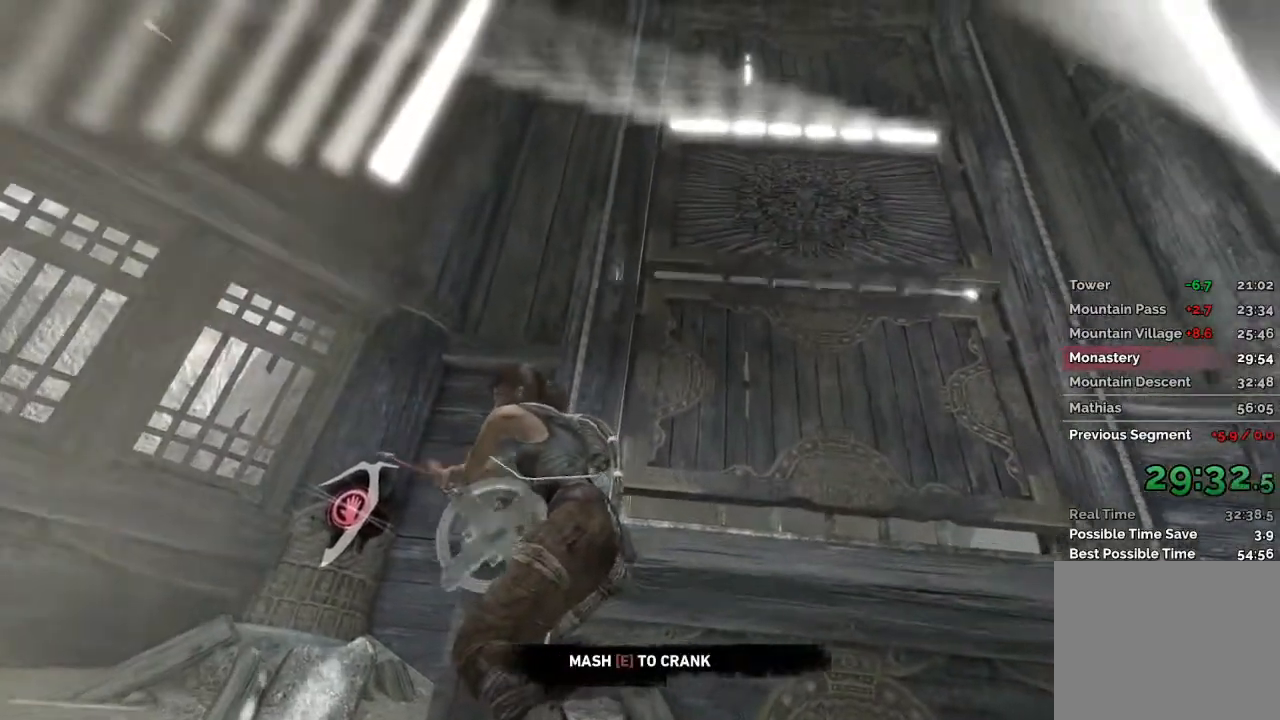
{"keys": ["e"], "mouse": [], "events": [[17, "e", "up"], [67, "e", "down"], [150, "e", "up"], [200, "e", "down"], [283, "e", "up"], [333, "e", "down"], [400, "e", "up"], [467, "e", "down"]]}
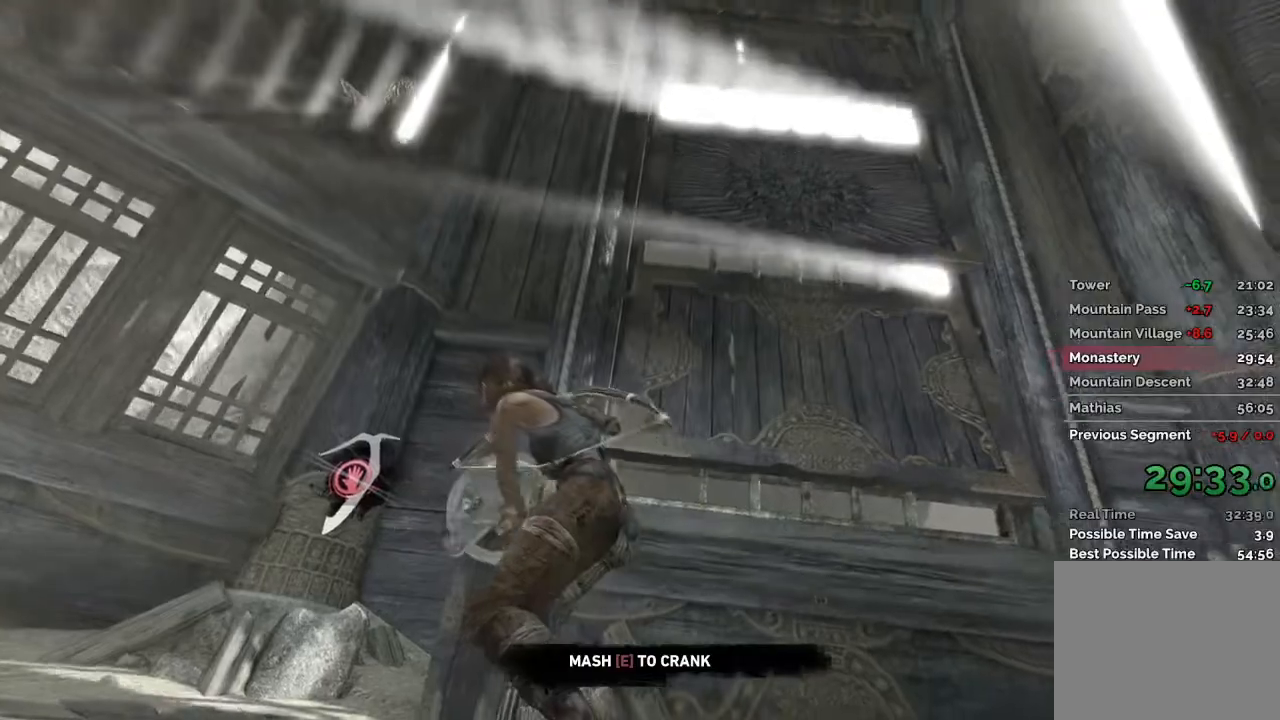
{"keys": ["e"], "mouse": [], "events": [[50, "e", "up"], [117, "e", "down"], [183, "e", "up"], [233, "e", "down"], [300, "e", "up"], [367, "e", "down"], [433, "e", "up"], [500, "e", "down"]]}
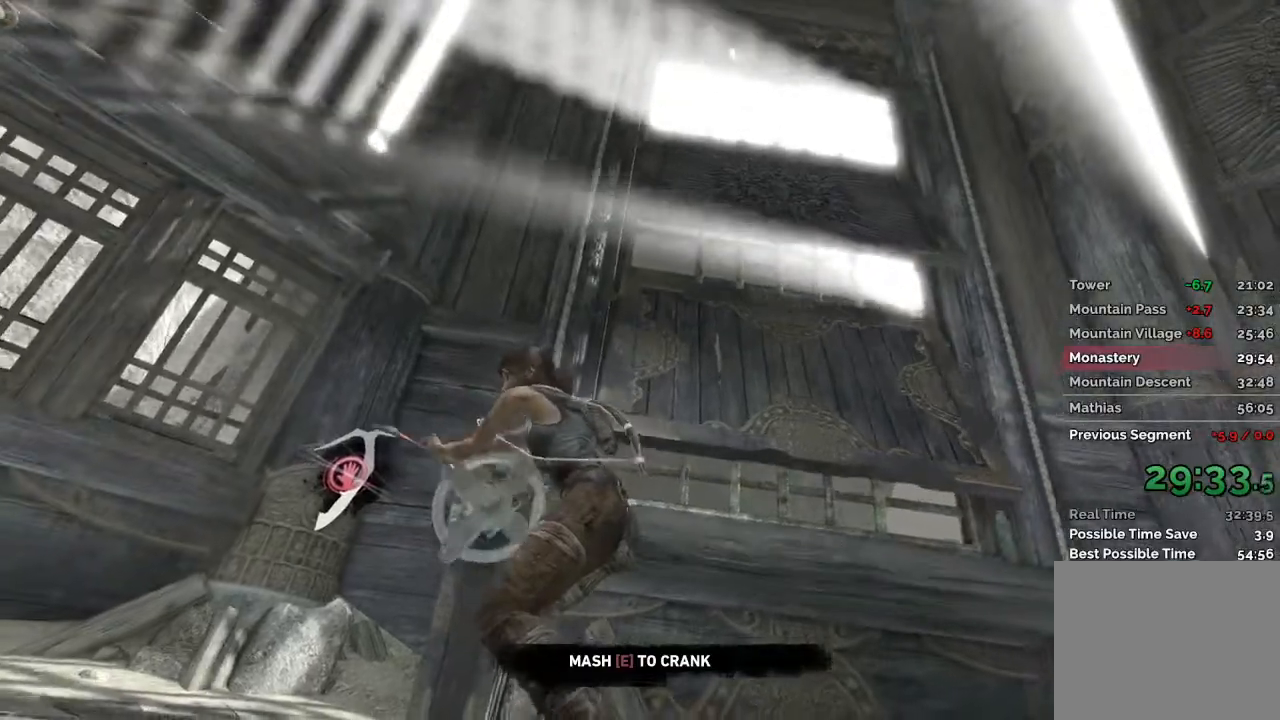
{"keys": [], "mouse": [], "events": [[67, "e", "up"], [133, "e", "down"], [200, "e", "up"], [267, "e", "down"], [333, "e", "up"], [400, "e", "down"], [467, "e", "up"]]}
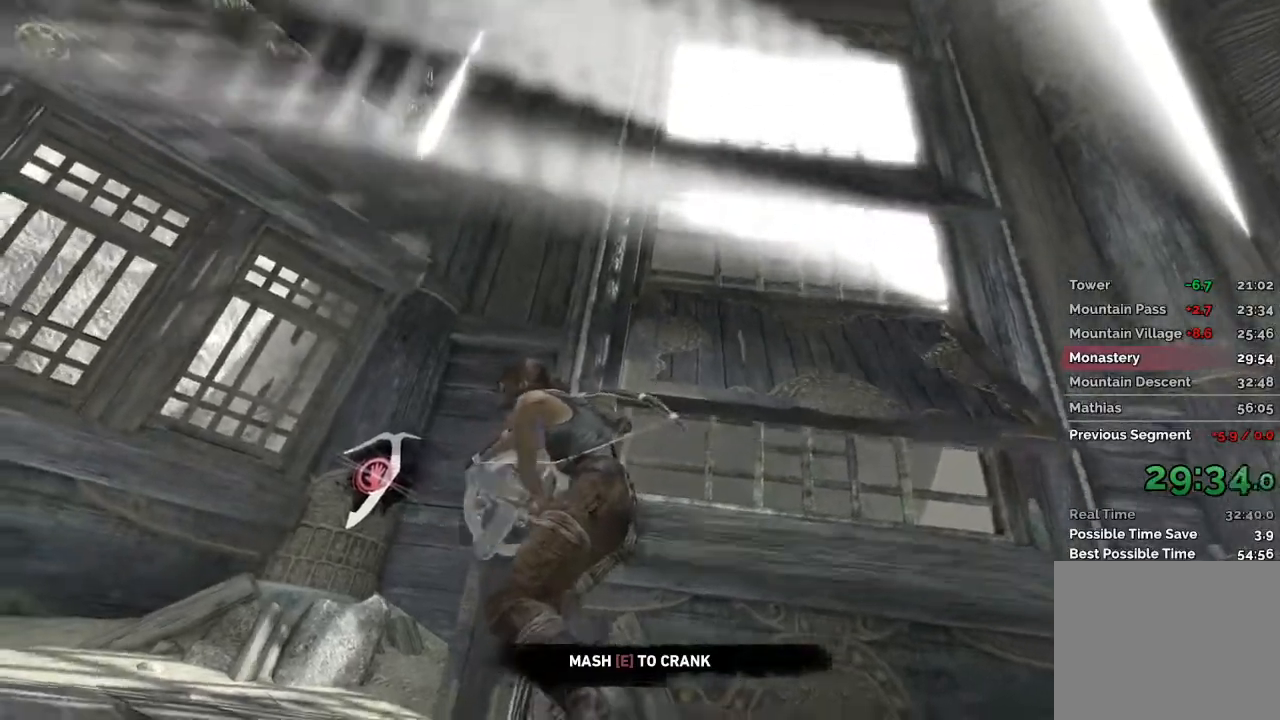
{"keys": [], "mouse": [], "events": [[33, "e", "down"], [100, "e", "up"], [167, "e", "down"], [233, "e", "up"], [283, "e", "down"], [350, "e", "up"], [417, "e", "down"], [500, "e", "up"]]}
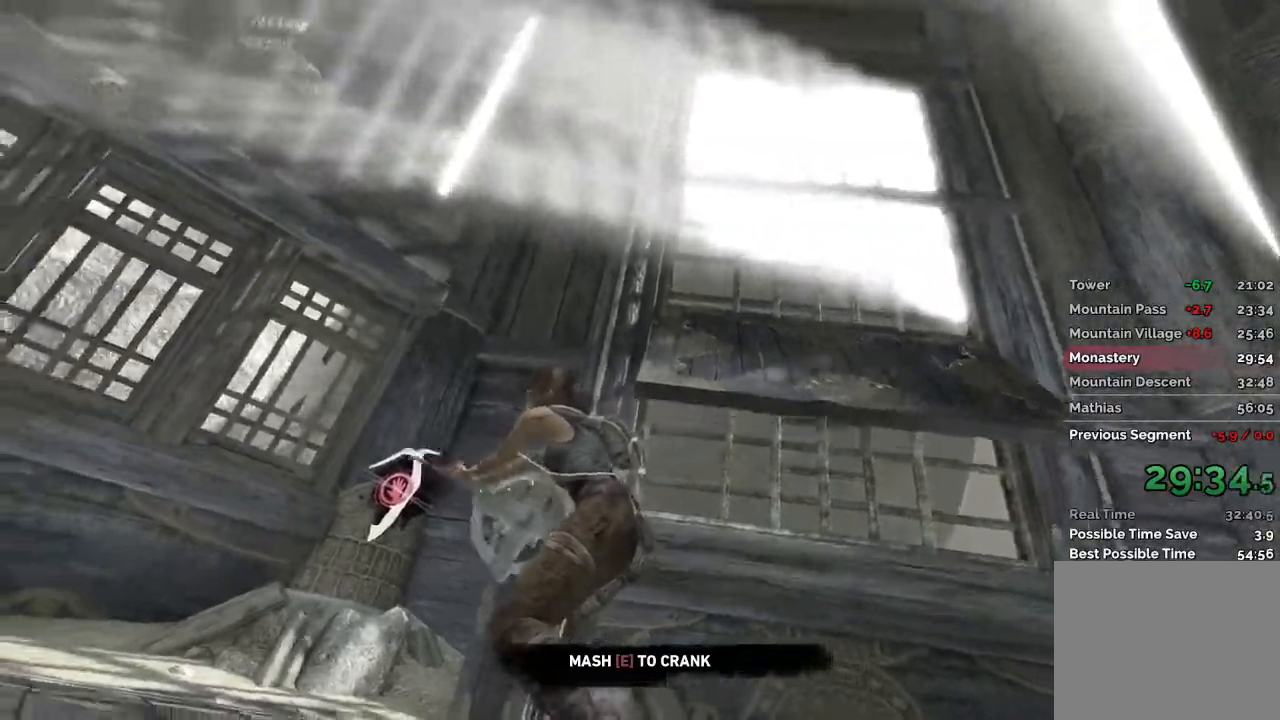
{"keys": ["s", "w"], "mouse": [], "events": [[67, "e", "down"], [133, "e", "up"], [183, "e", "down"], [267, "e", "up"], [400, "w", "down"], [417, "s", "down"]]}
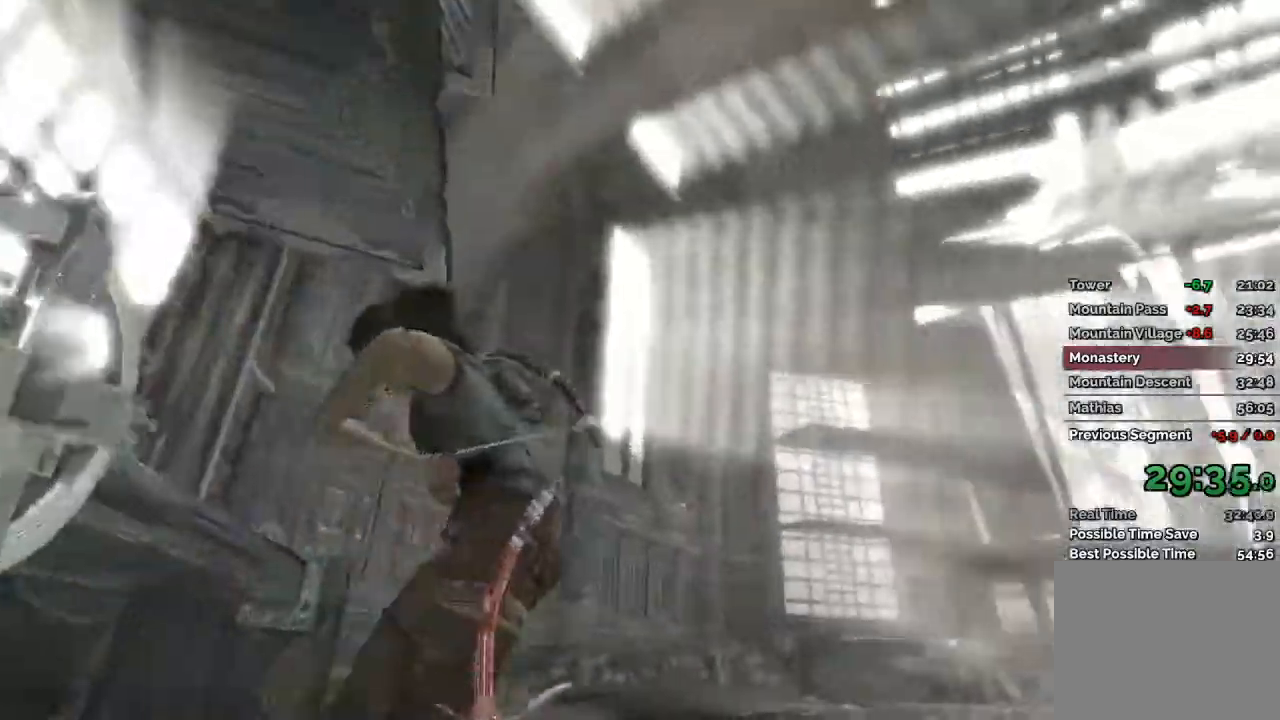
{"keys": ["w"], "mouse": [], "events": [[117, "s", "up"], [150, "w", "up"], [267, "w", "down"]]}
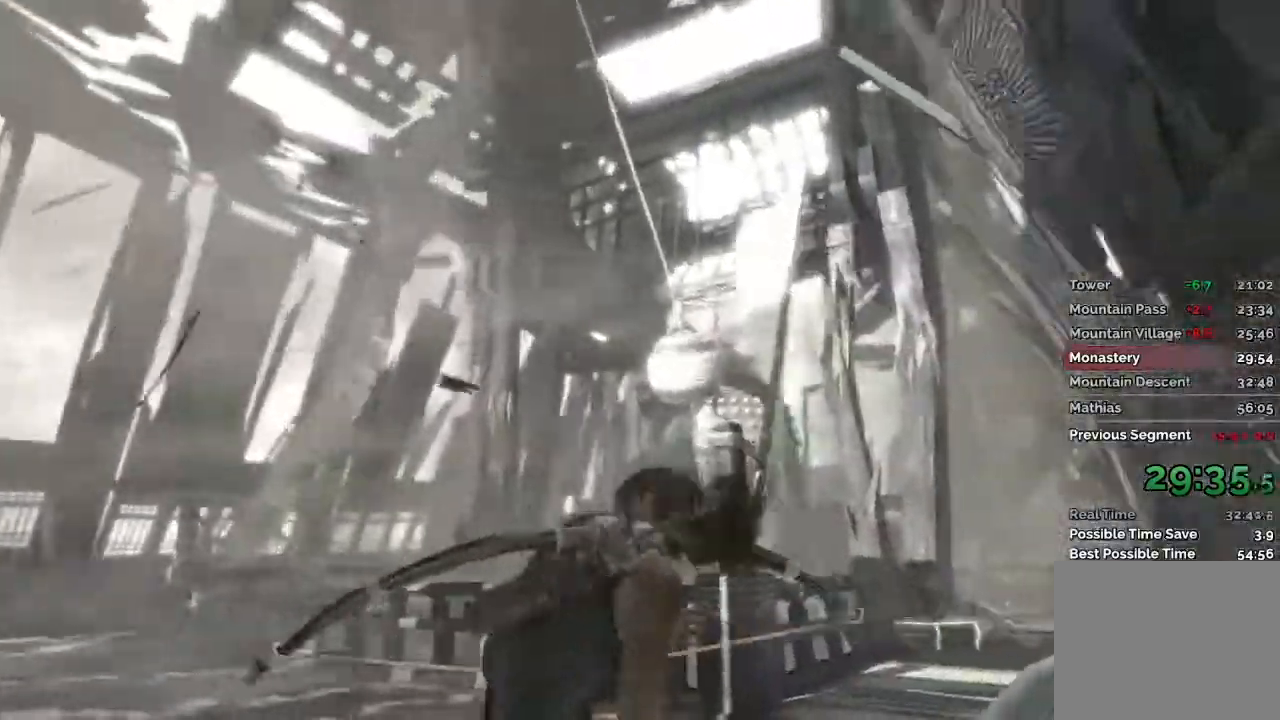
{"keys": ["a", "w"], "mouse": [], "events": [[50, "a", "down"]]}
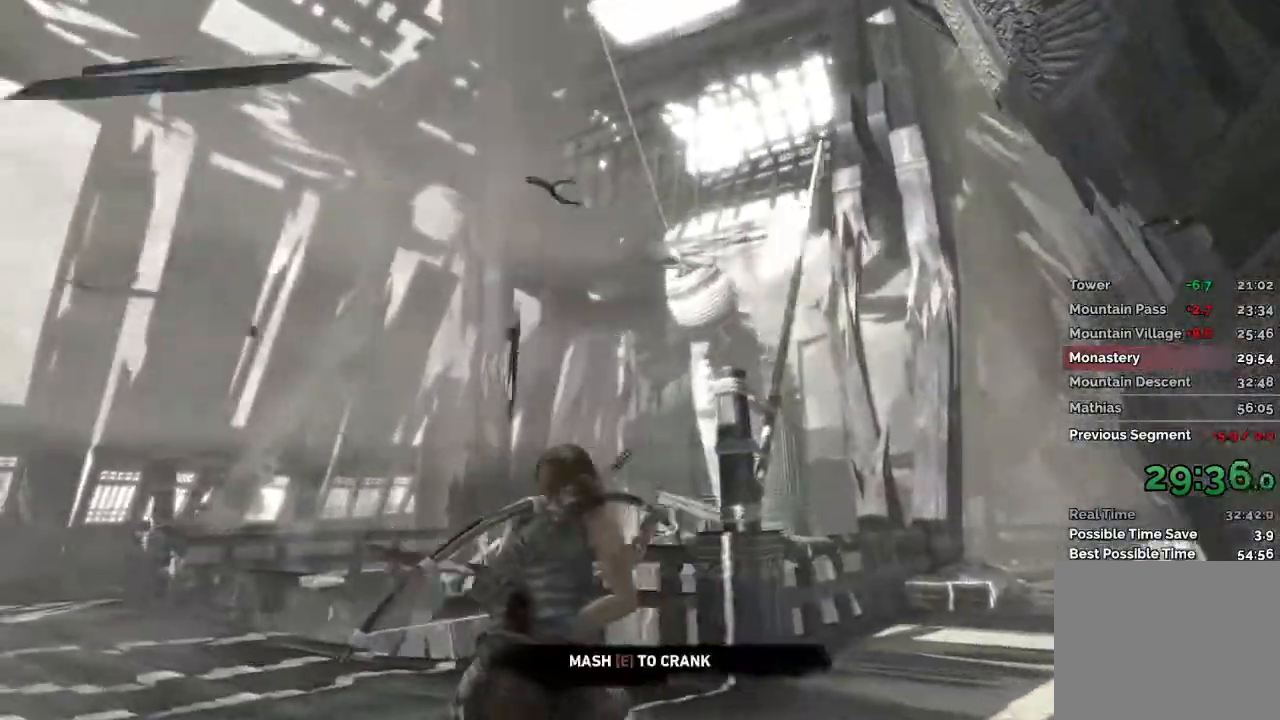
{"keys": ["a", "w"], "mouse": [], "events": []}
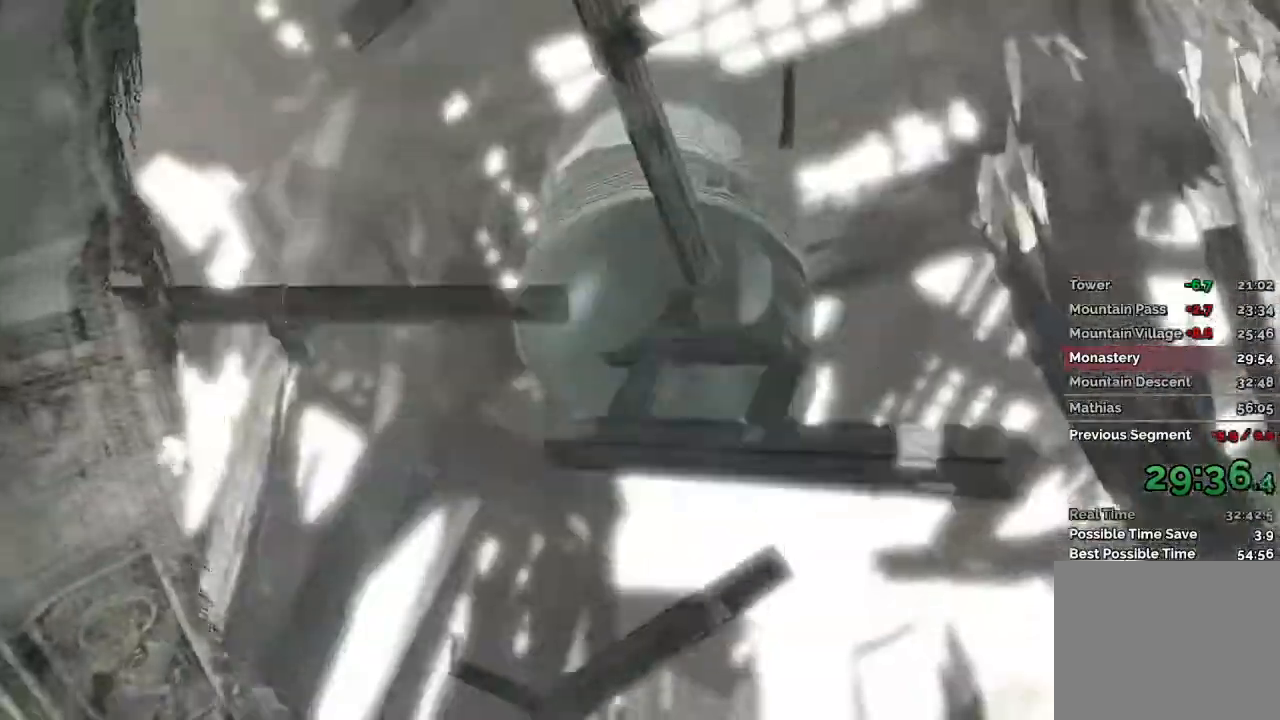
{"keys": [], "mouse": [], "events": [[67, "a", "up"], [300, "w", "up"]]}
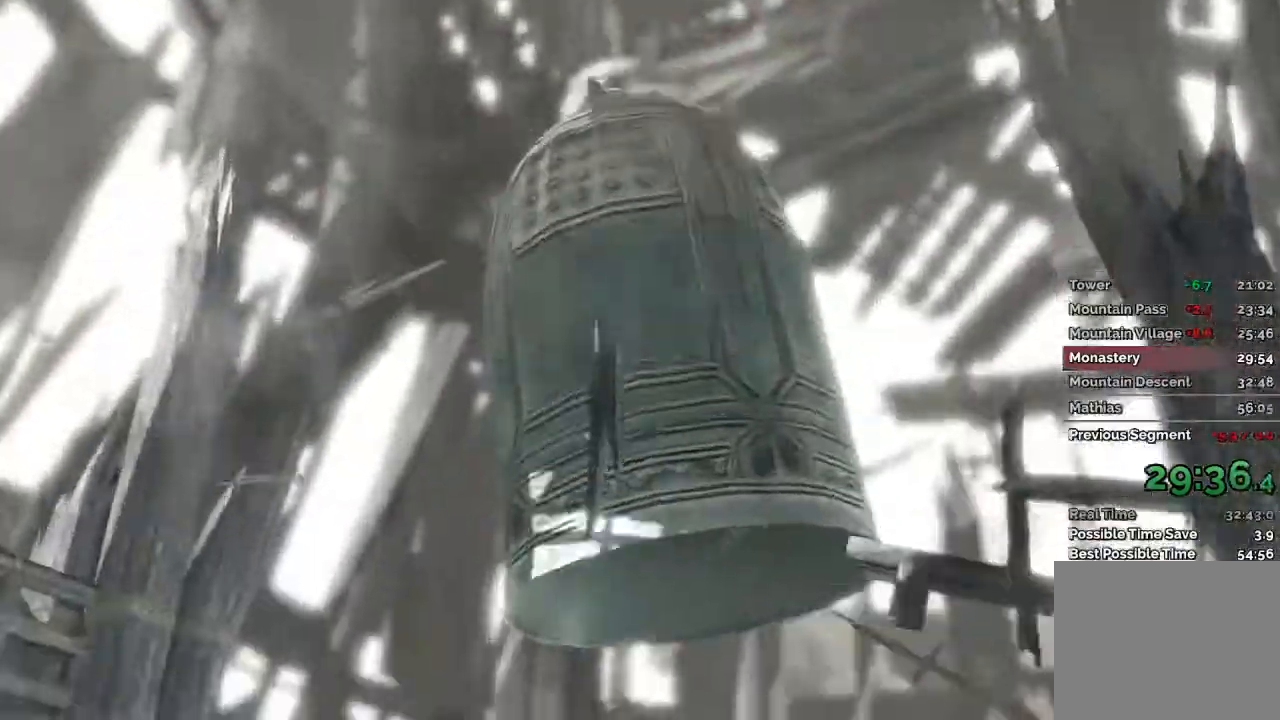
{"keys": ["space"], "mouse": [], "events": [[267, "space", "down"], [383, "space", "up"], [500, "space", "down"]]}
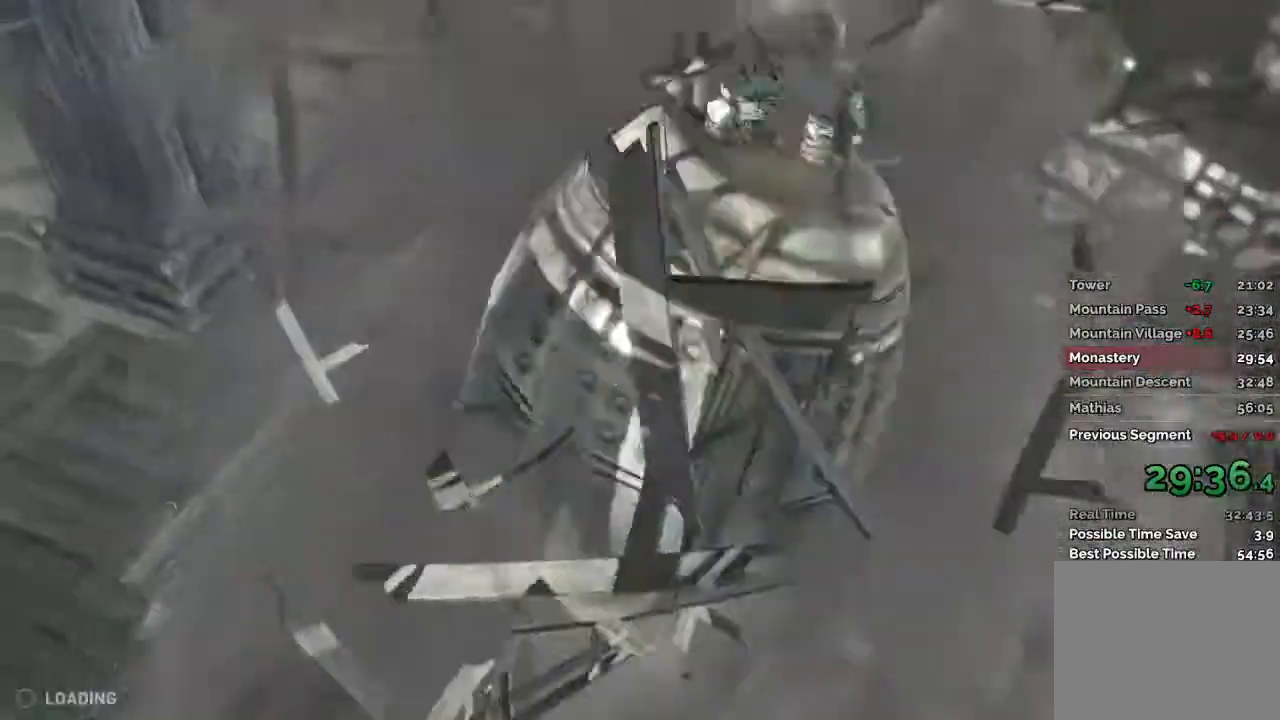
{"keys": [], "mouse": [], "events": [[83, "space", "up"], [200, "space", "down"], [283, "space", "up"], [383, "space", "down"], [450, "space", "up"]]}
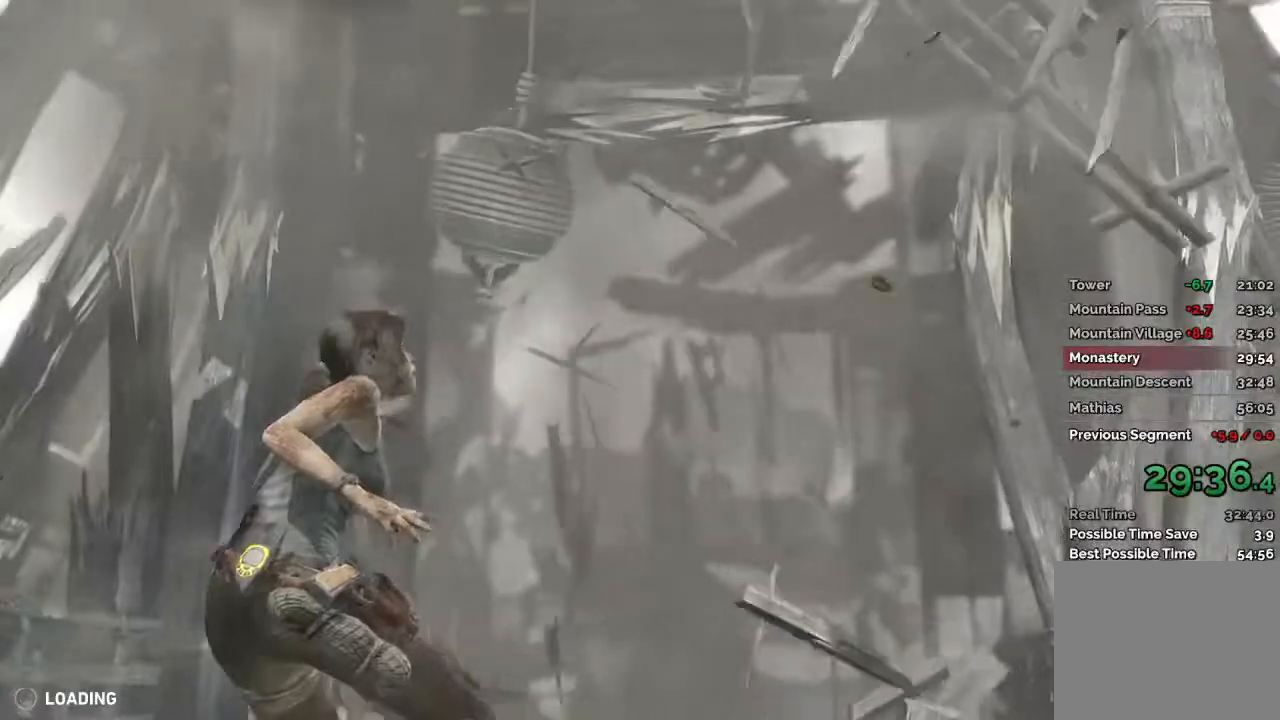
{"keys": ["space"], "mouse": [], "events": [[67, "space", "down"], [150, "space", "up"], [283, "space", "down"], [350, "space", "up"], [467, "space", "down"]]}
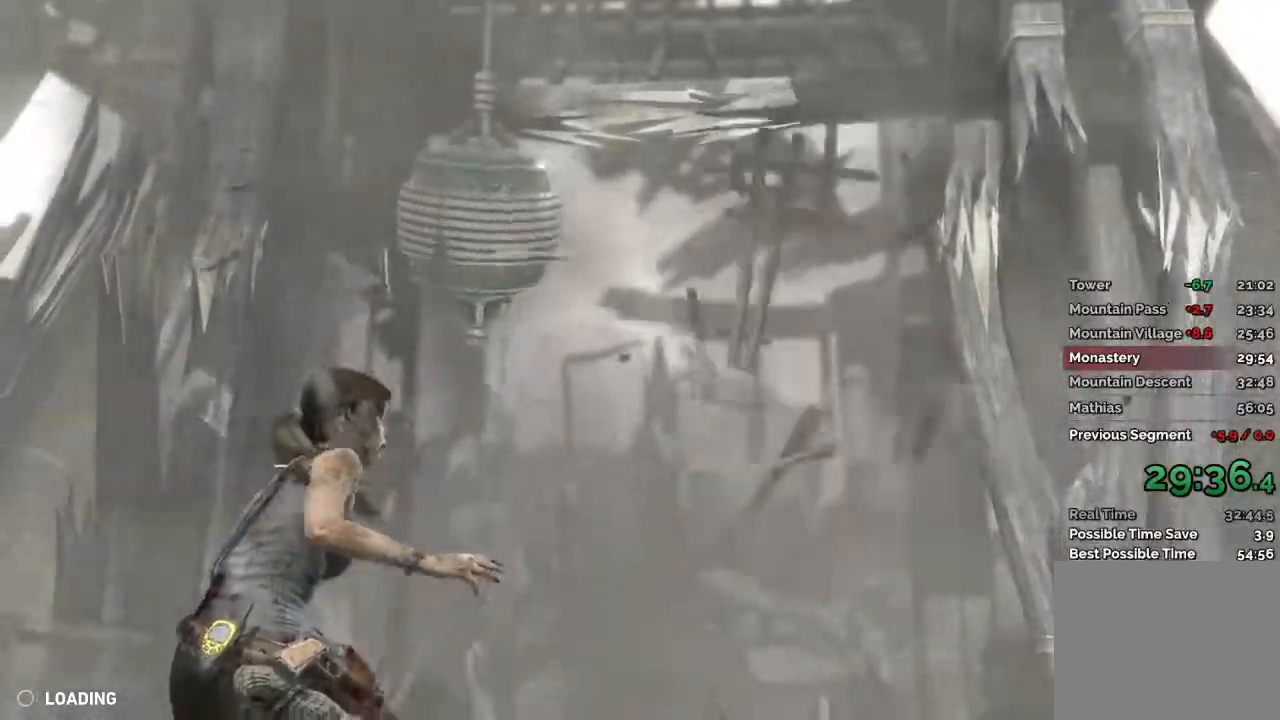
{"keys": [], "mouse": [], "events": [[67, "space", "up"], [183, "space", "down"], [267, "space", "up"], [417, "space", "down"], [500, "space", "up"]]}
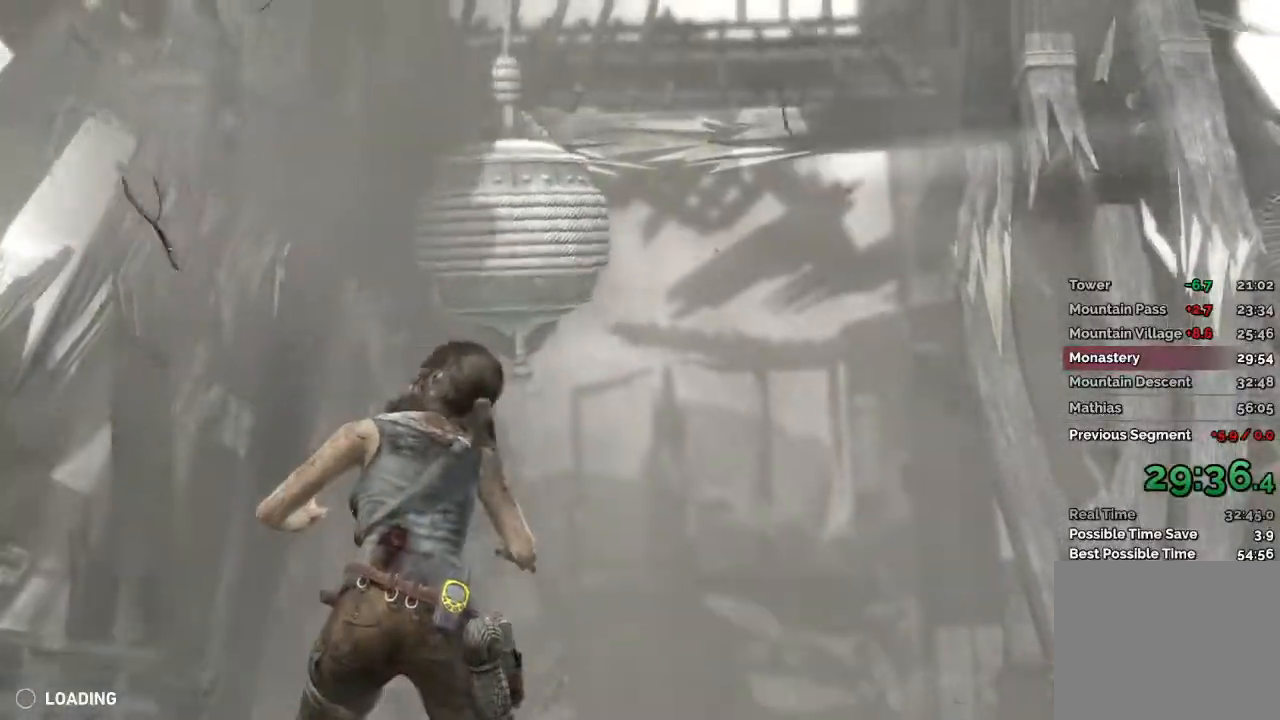
{"keys": [], "mouse": [], "events": [[117, "space", "down"], [200, "space", "up"], [300, "space", "down"], [400, "space", "up"]]}
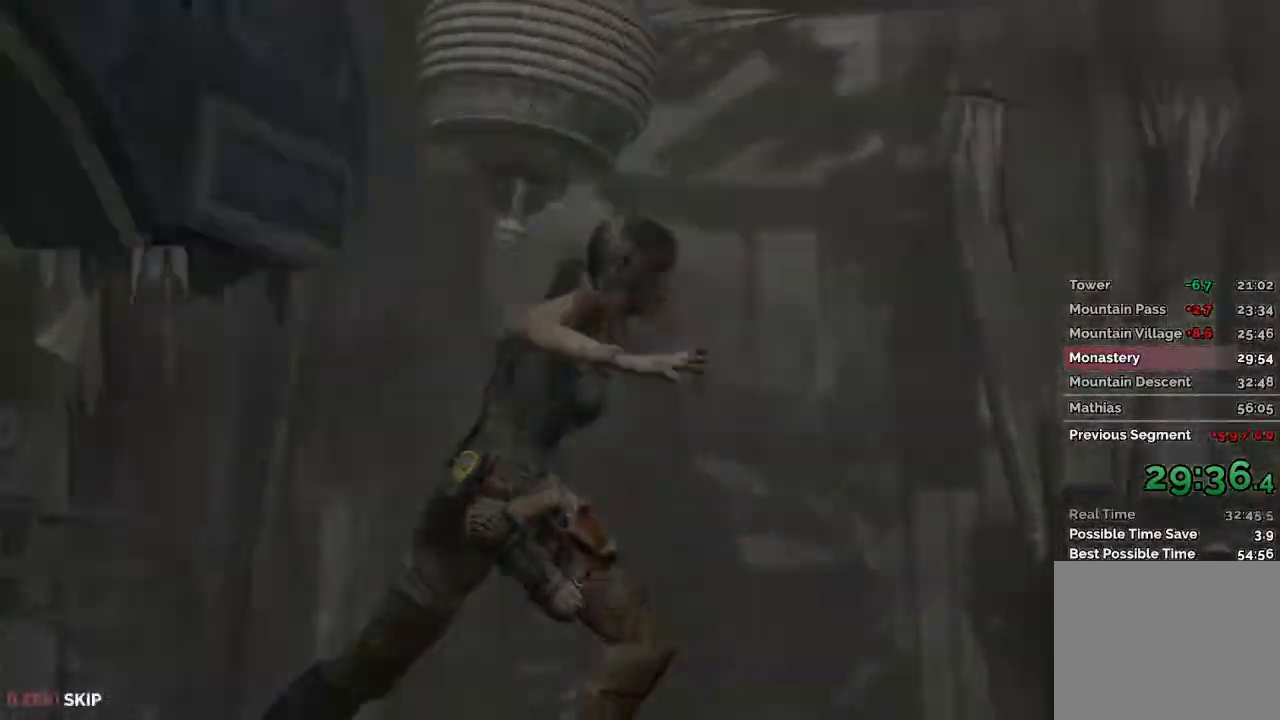
{"keys": ["d", "w"], "mouse": [], "events": [[50, "w", "down"], [250, "d", "down"]]}
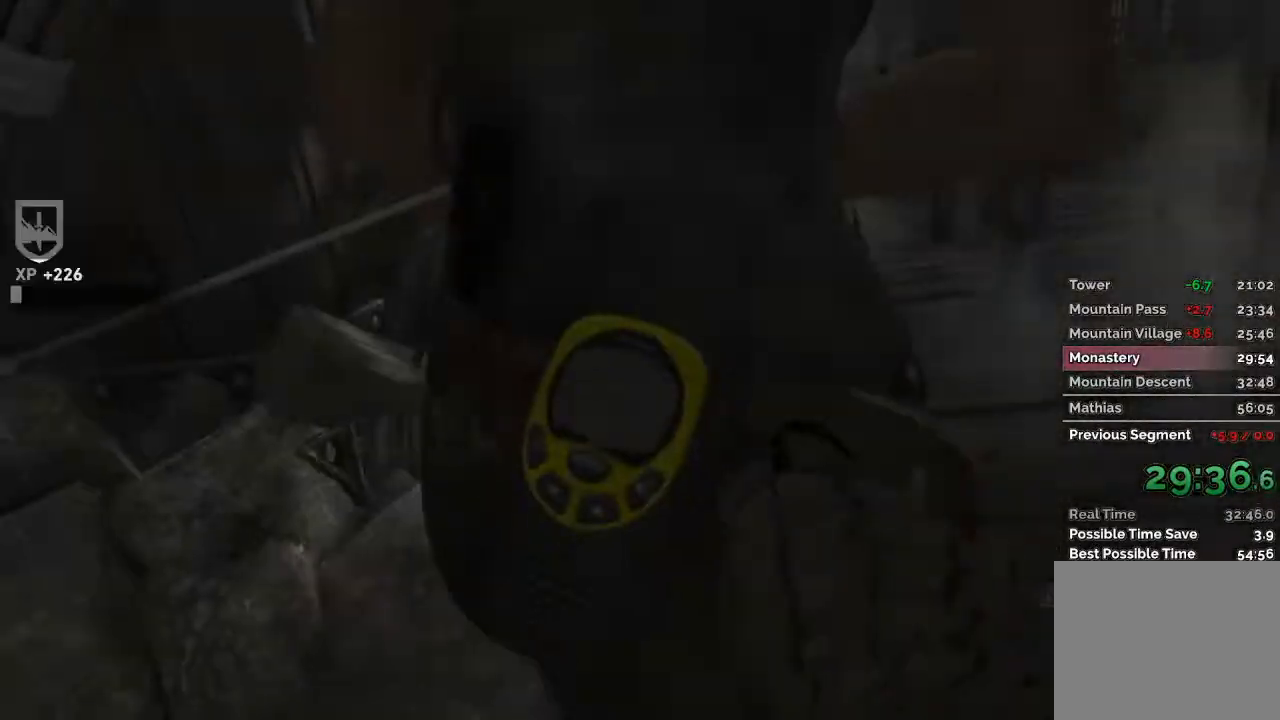
{"keys": ["w"], "mouse": [], "events": [[283, "d", "up"]]}
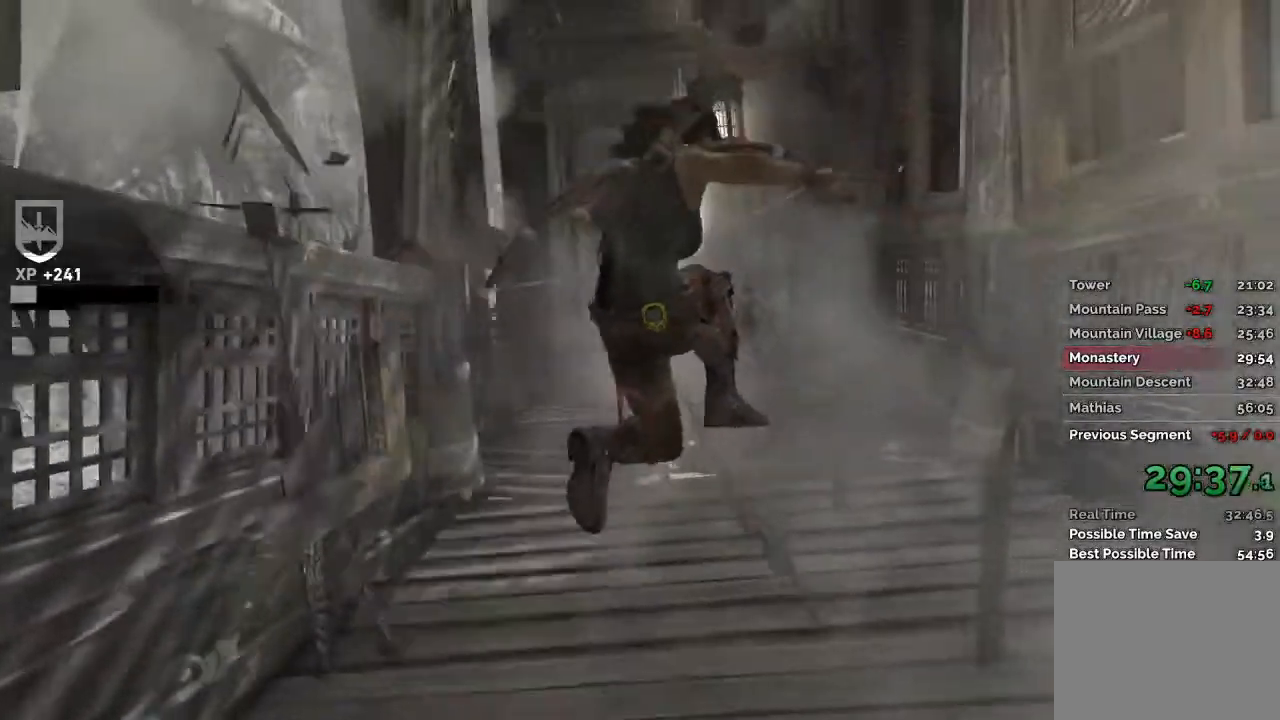
{"keys": ["w"], "mouse": [], "events": []}
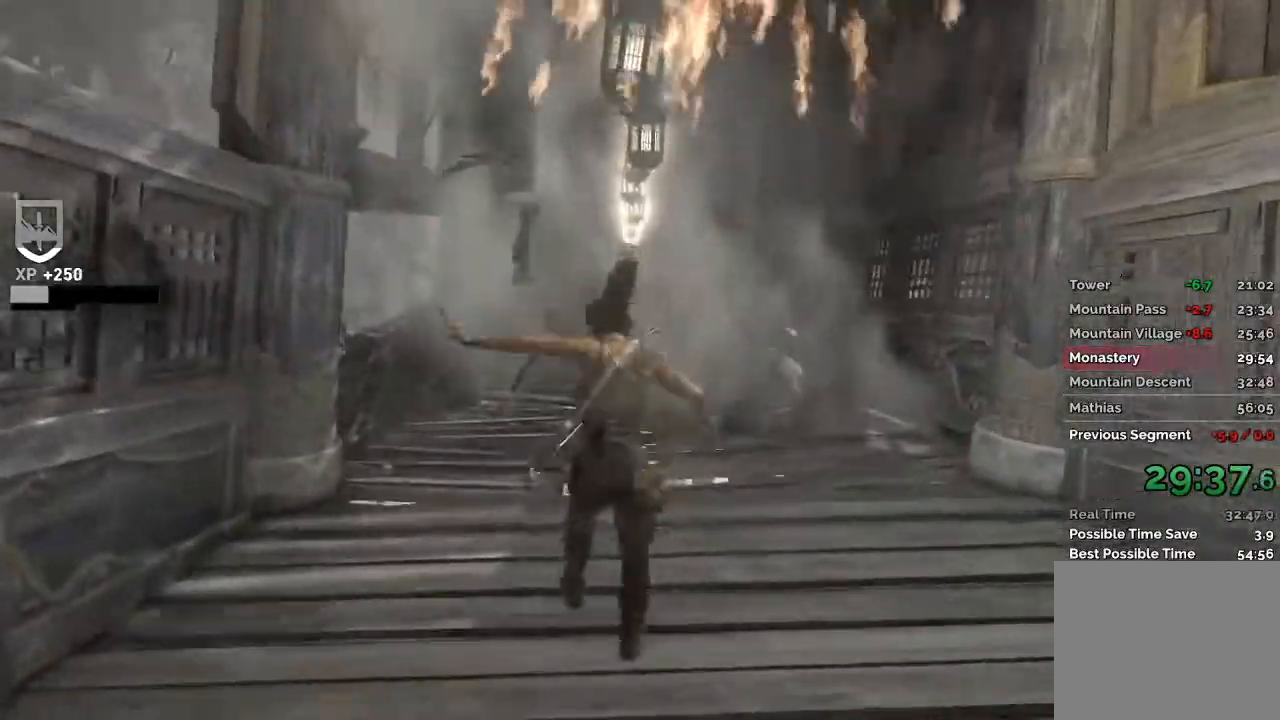
{"keys": ["w"], "mouse": [], "events": [[333, "a", "down"], [467, "a", "up"]]}
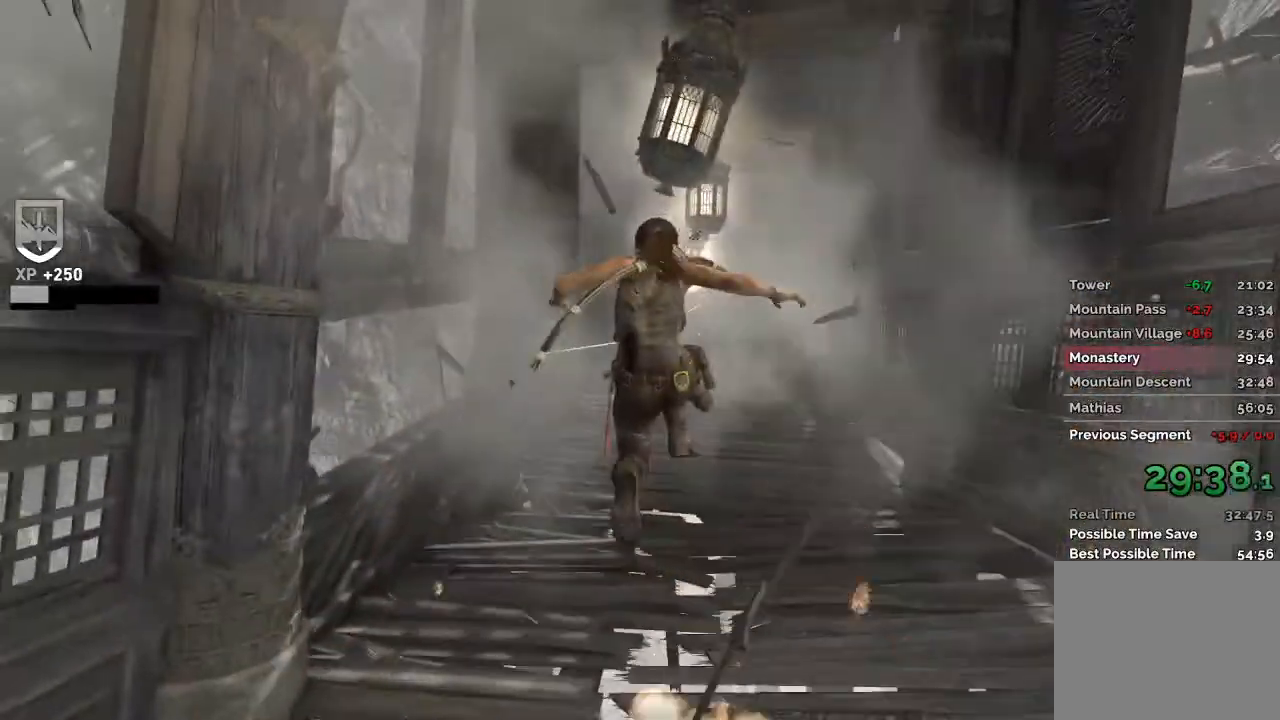
{"keys": ["w"], "mouse": [], "events": []}
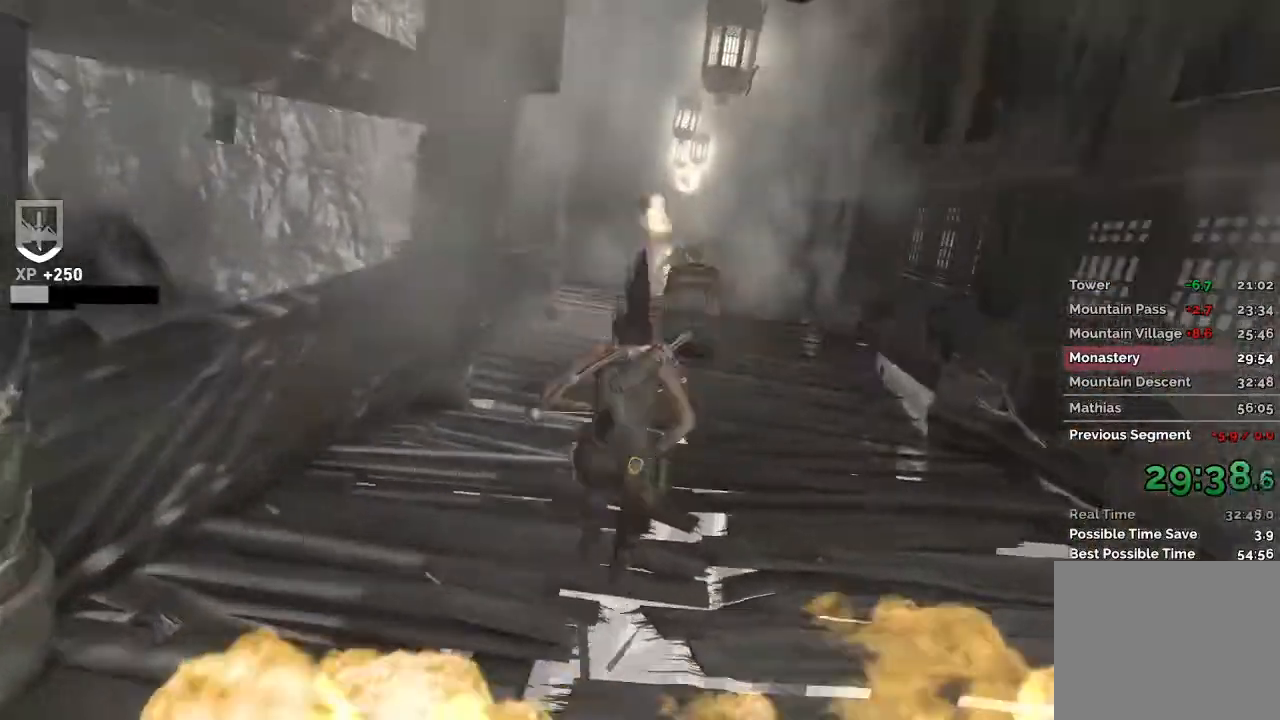
{"keys": ["d", "w"], "mouse": [], "events": [[467, "d", "down"]]}
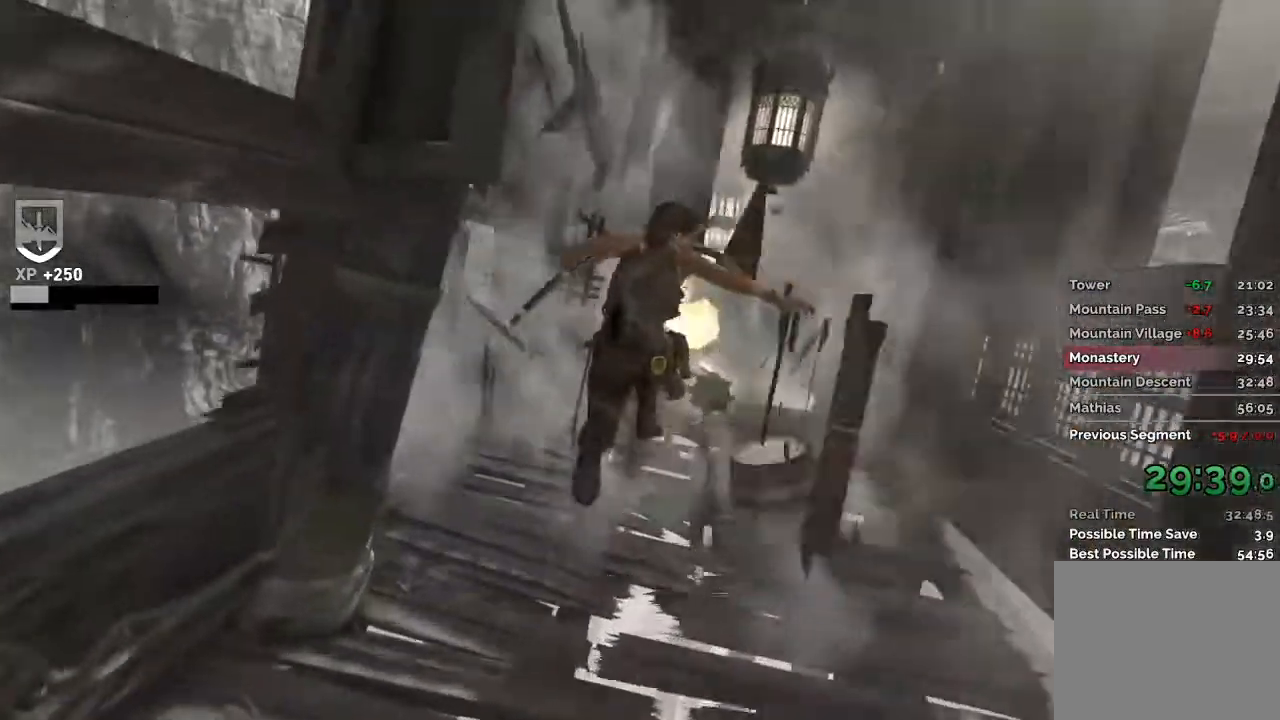
{"keys": ["w"], "mouse": [], "events": [[117, "d", "up"]]}
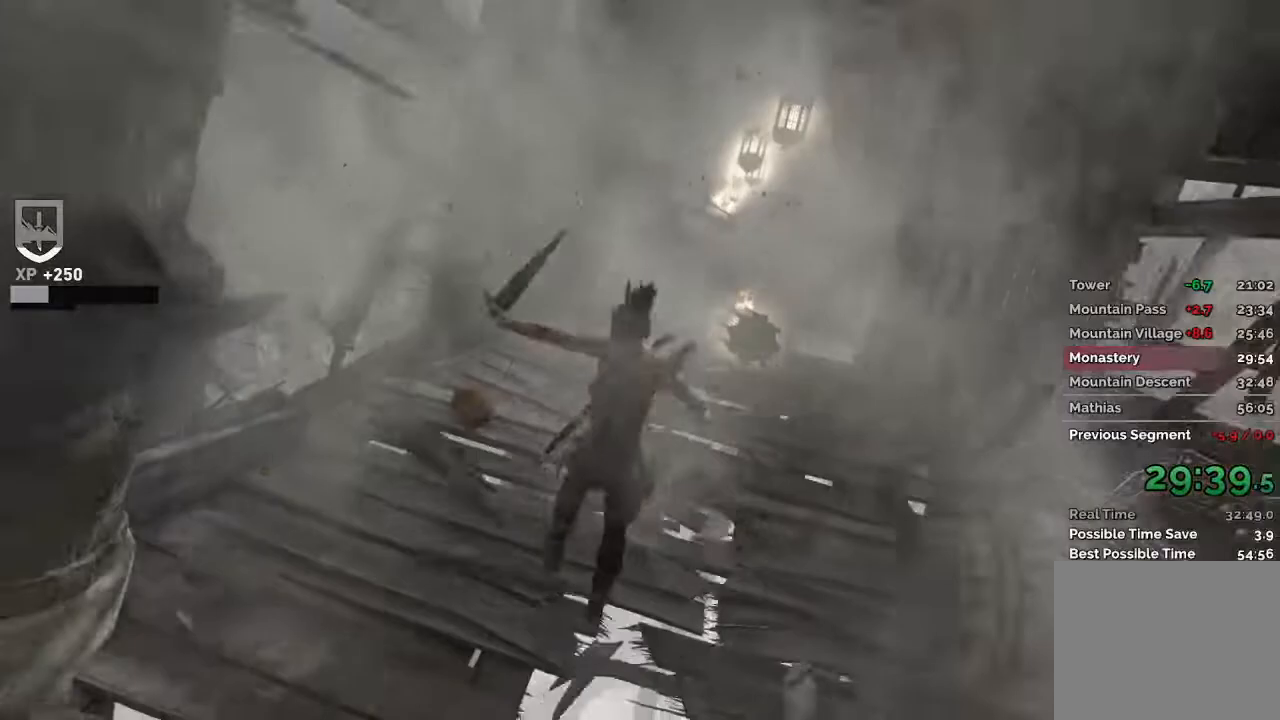
{"keys": ["w"], "mouse": [], "events": []}